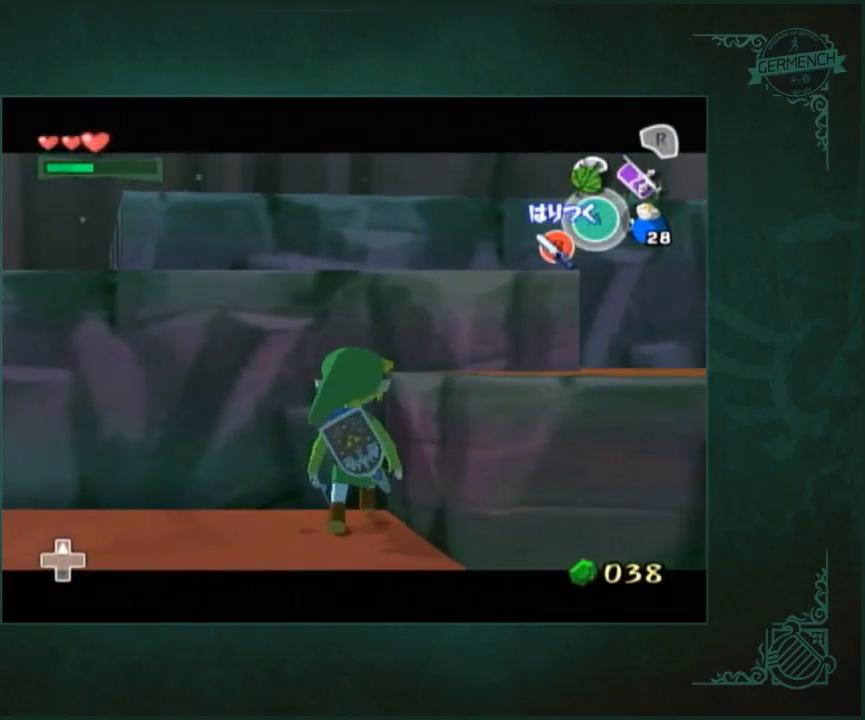
Gameplay with a controller (Nintendo layout); each line is a JSON object with the inputs held at the frame after it. "button_events" lists button changes between this image and that frame as [ms after this image, input, new state], when the widget could be followed in between (sticks are given only as held states). Not read: L1 L2 L3 R3.
{"buttons": ["Y"], "left_stick": "center", "right_stick": "center", "button_events": [[33, "Y", "down"], [133, "Y", "up"], [333, "Y", "down"], [400, "Y", "up"], [467, "Y", "down"]]}
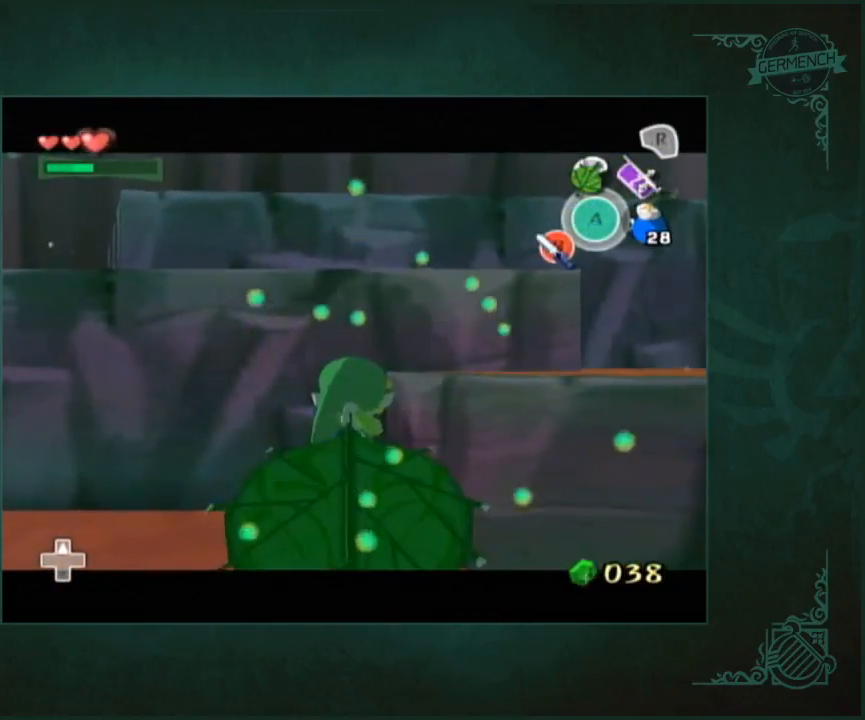
{"buttons": [], "left_stick": "center", "right_stick": "center", "button_events": [[33, "Y", "up"], [100, "Y", "down"], [167, "Y", "up"], [233, "Y", "down"], [333, "Y", "up"], [400, "Y", "down"], [467, "Y", "up"]]}
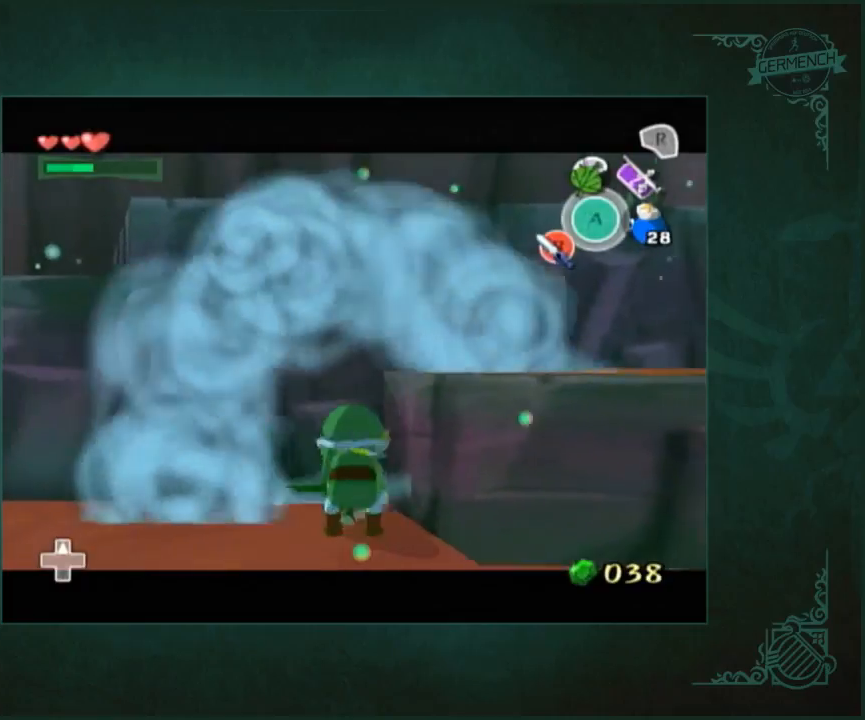
{"buttons": [], "left_stick": "center", "right_stick": "center", "button_events": [[33, "Y", "down"], [133, "Y", "up"]]}
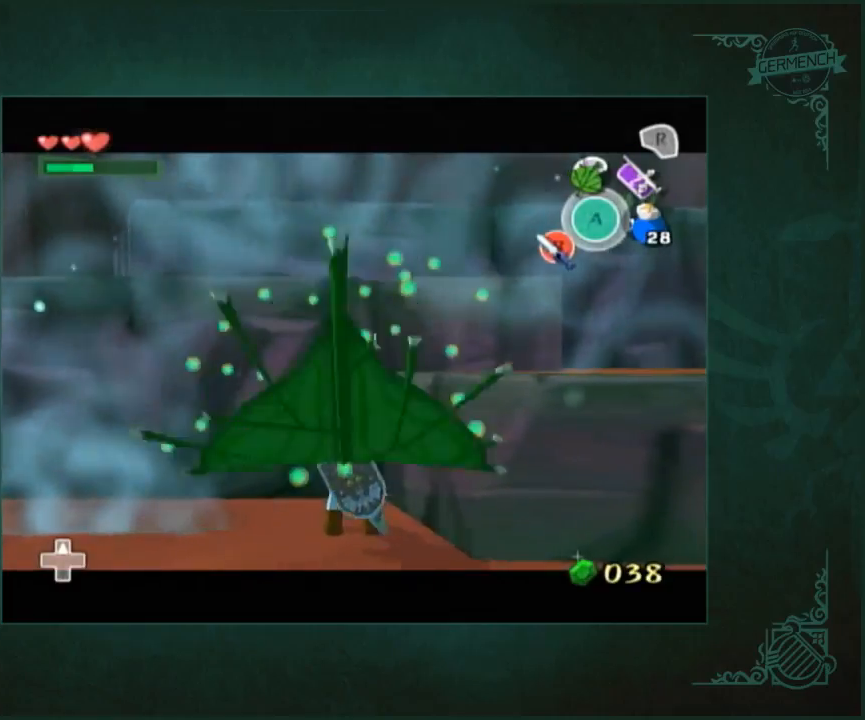
{"buttons": [], "left_stick": "center", "right_stick": "center", "button_events": []}
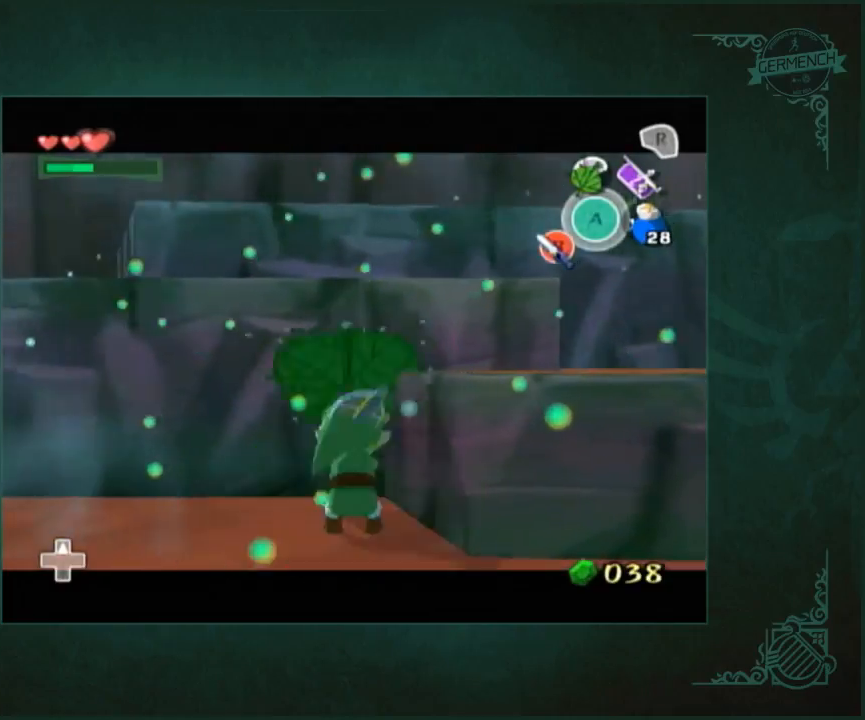
{"buttons": [], "left_stick": "left", "right_stick": "center", "button_events": [[367, "A", "down"], [467, "A", "up"]]}
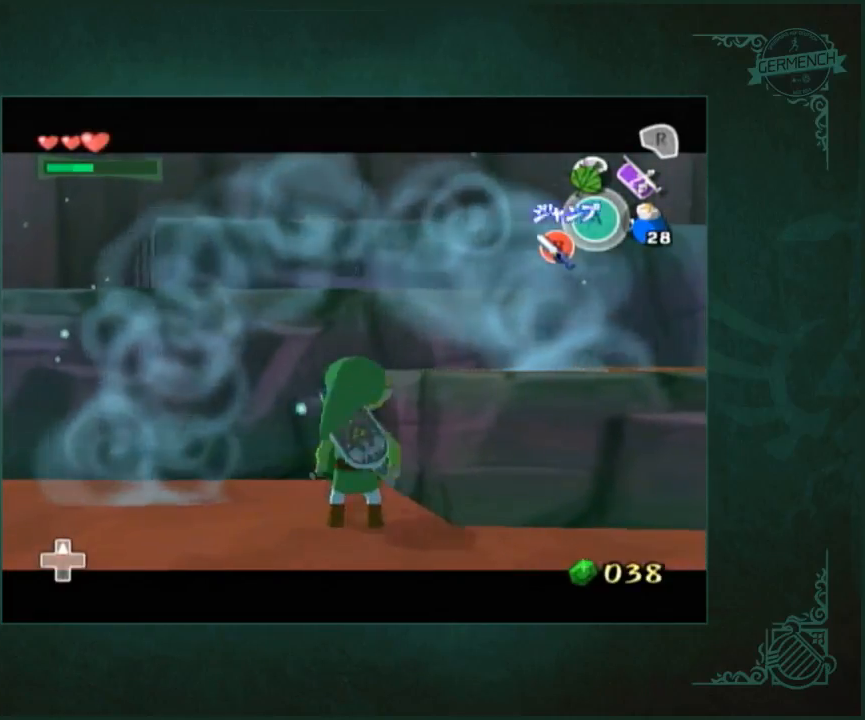
{"buttons": ["A"], "left_stick": "left", "right_stick": "center", "button_events": [[433, "A", "down"]]}
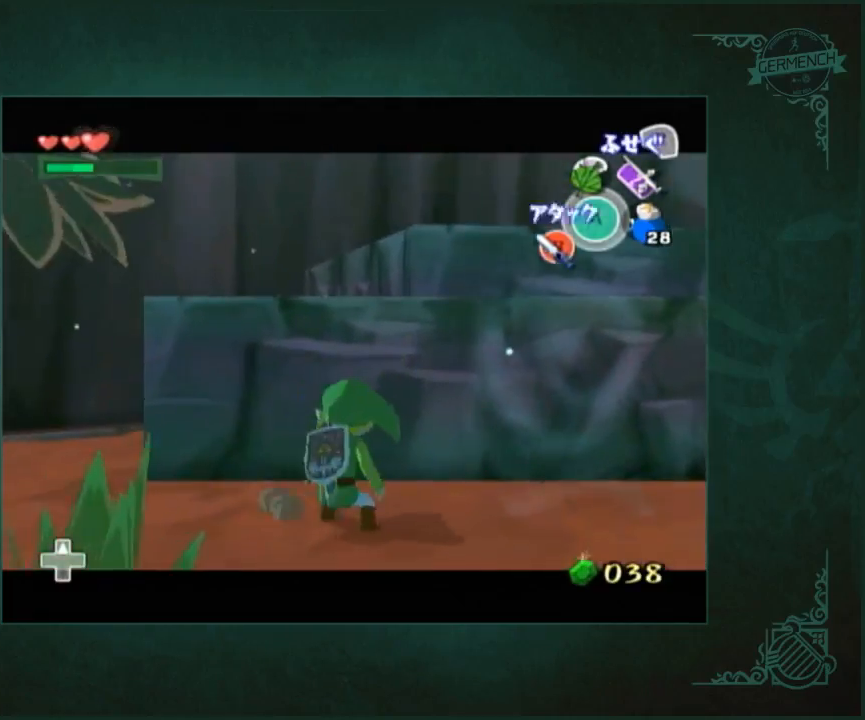
{"buttons": [], "left_stick": "center", "right_stick": "center", "button_events": [[33, "A", "up"]]}
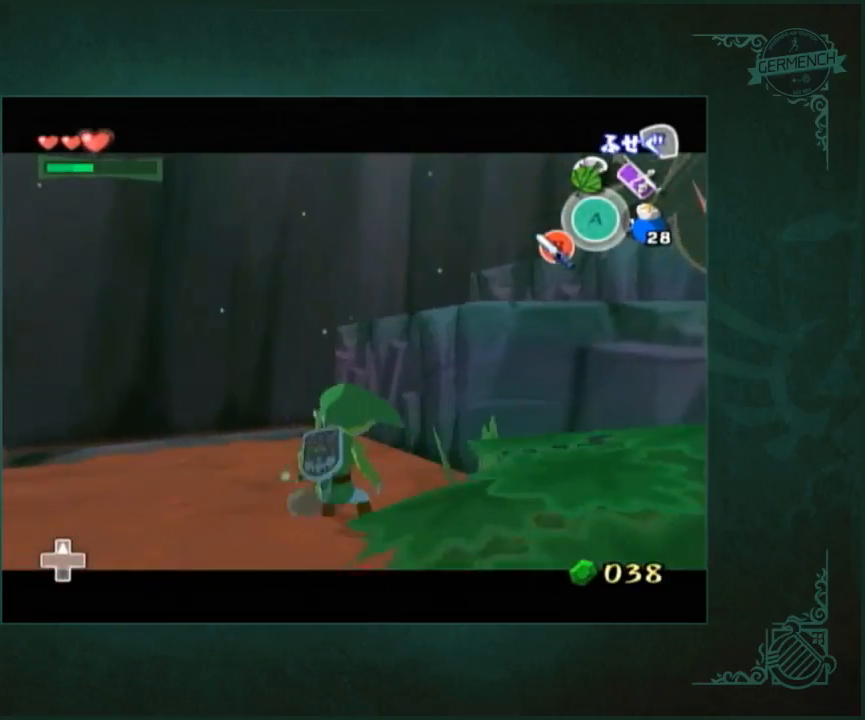
{"buttons": [], "left_stick": "up-left", "right_stick": "left", "button_events": [[100, "A", "down"], [167, "A", "up"], [300, "A", "down"], [367, "A", "up"]]}
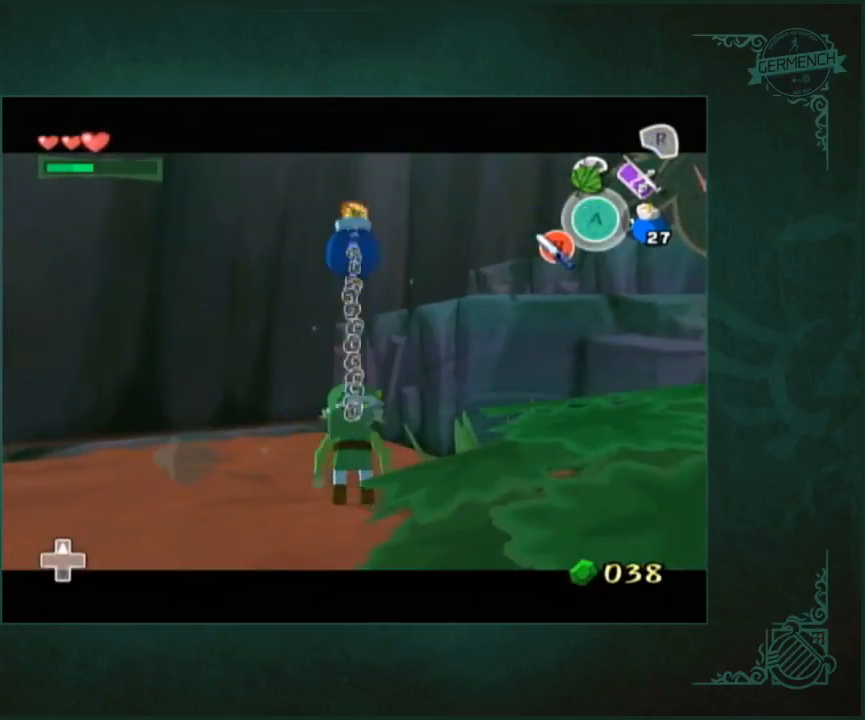
{"buttons": [], "left_stick": "up-left", "right_stick": "center", "button_events": []}
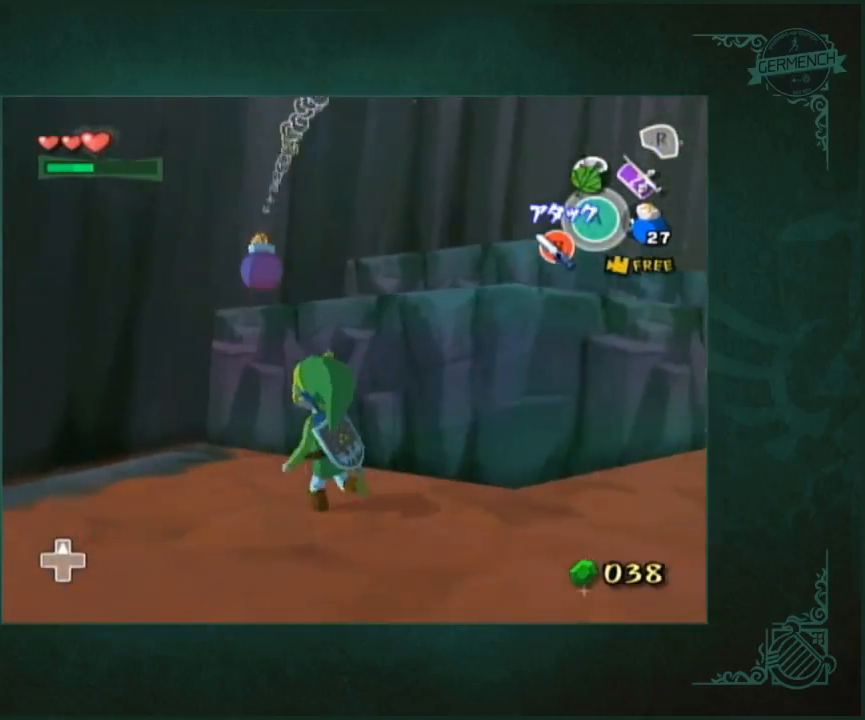
{"buttons": [], "left_stick": "center", "right_stick": "center", "button_events": []}
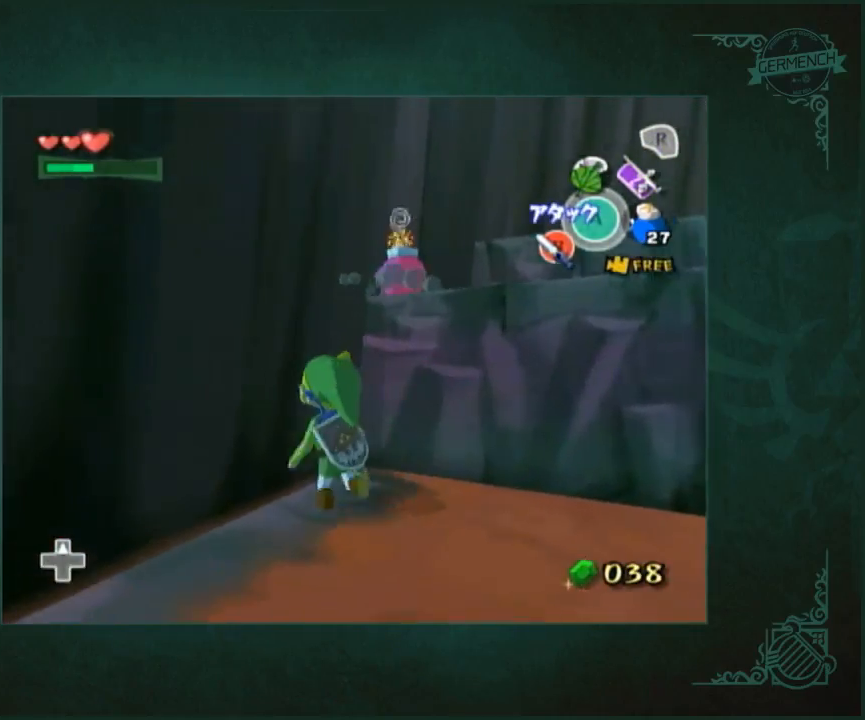
{"buttons": [], "left_stick": "up", "right_stick": "center", "button_events": [[100, "A", "down"], [167, "Y", "down"], [233, "A", "up"], [267, "Y", "up"]]}
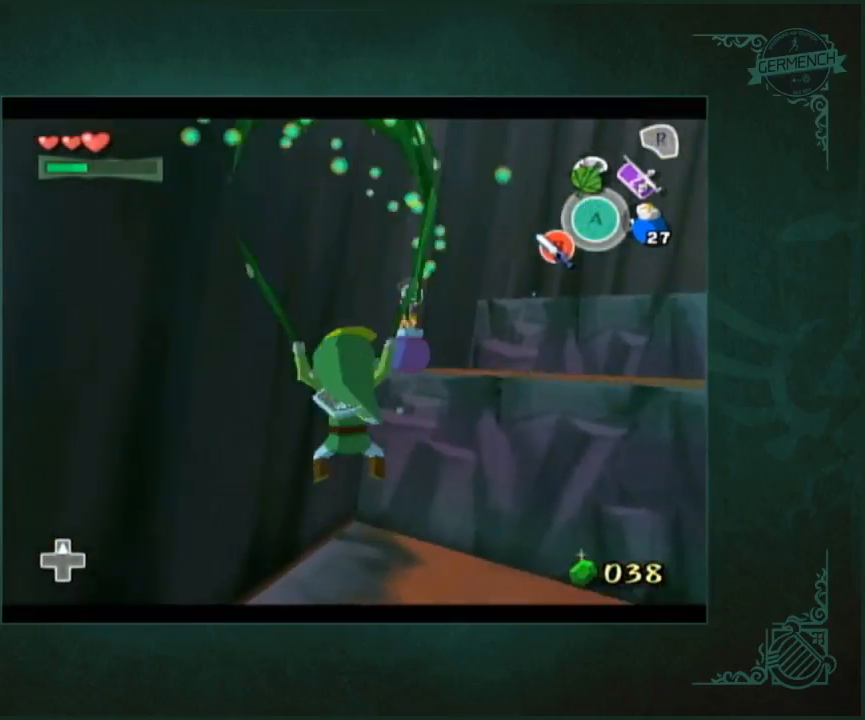
{"buttons": ["A"], "left_stick": "up", "right_stick": "left"}
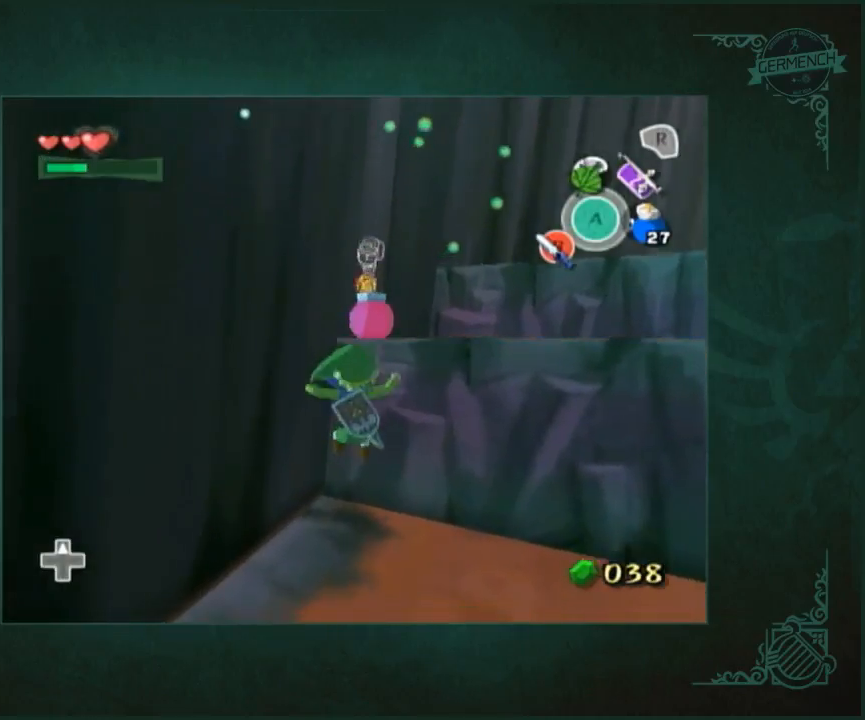
{"buttons": [], "left_stick": "down", "right_stick": "center"}
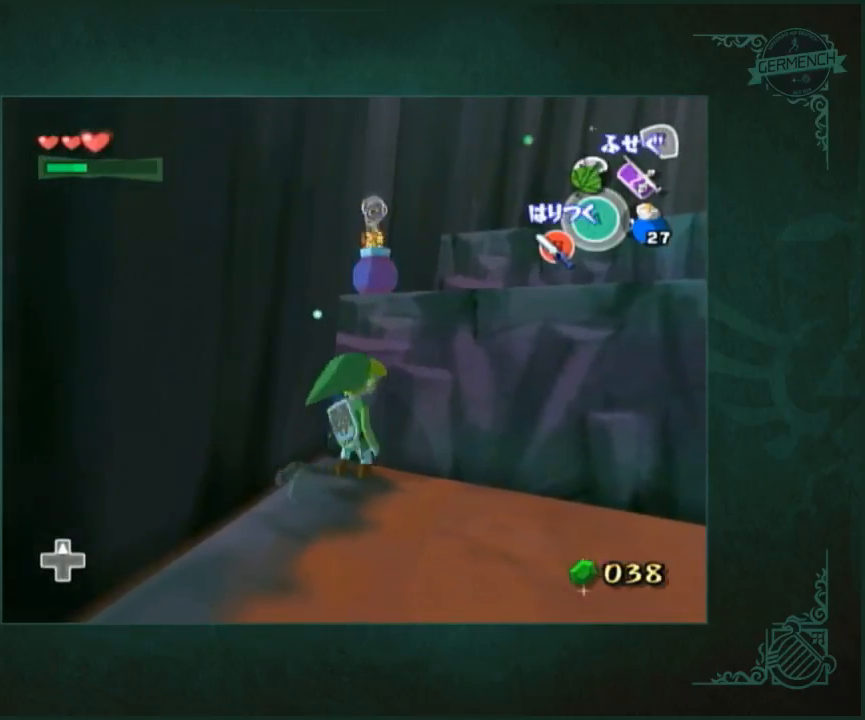
{"buttons": ["A"], "left_stick": "right", "right_stick": "center", "button_events": [[367, "A", "down"]]}
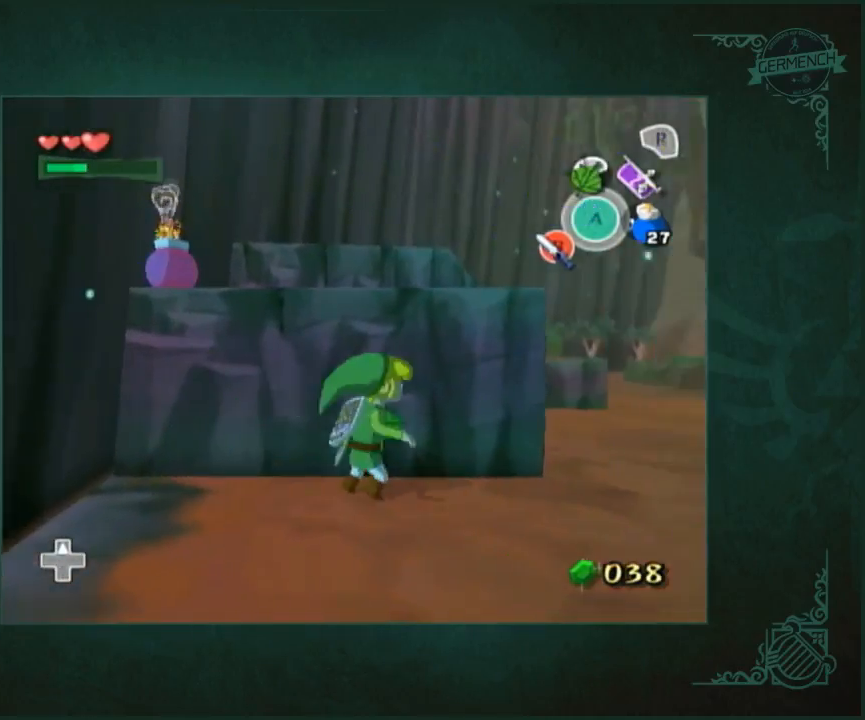
{"buttons": [], "left_stick": "up-left", "right_stick": "left", "button_events": [[33, "A", "up"]]}
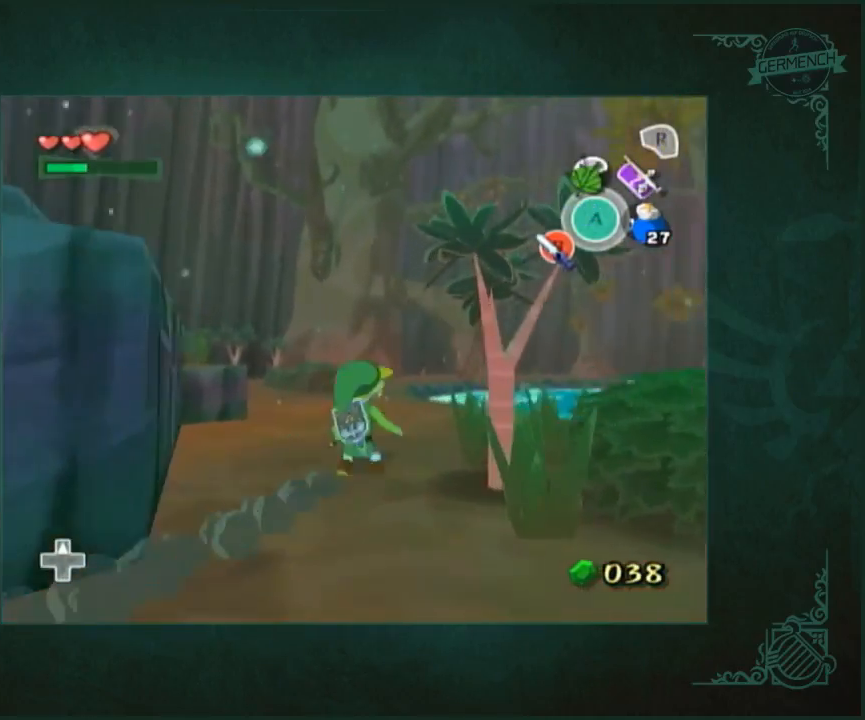
{"buttons": [], "left_stick": "left", "right_stick": "center", "button_events": []}
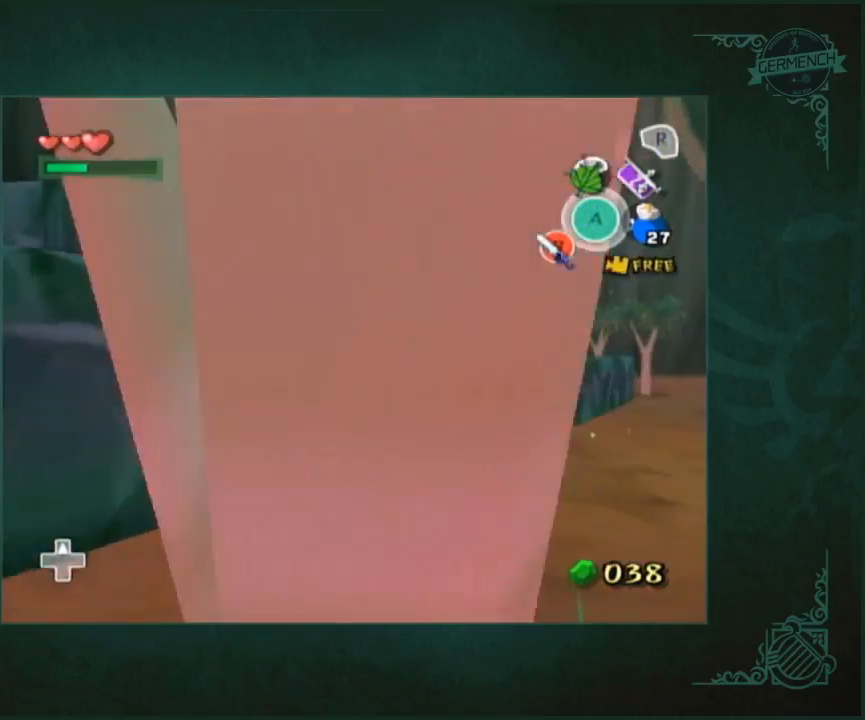
{"buttons": [], "left_stick": "left", "right_stick": "center", "button_events": []}
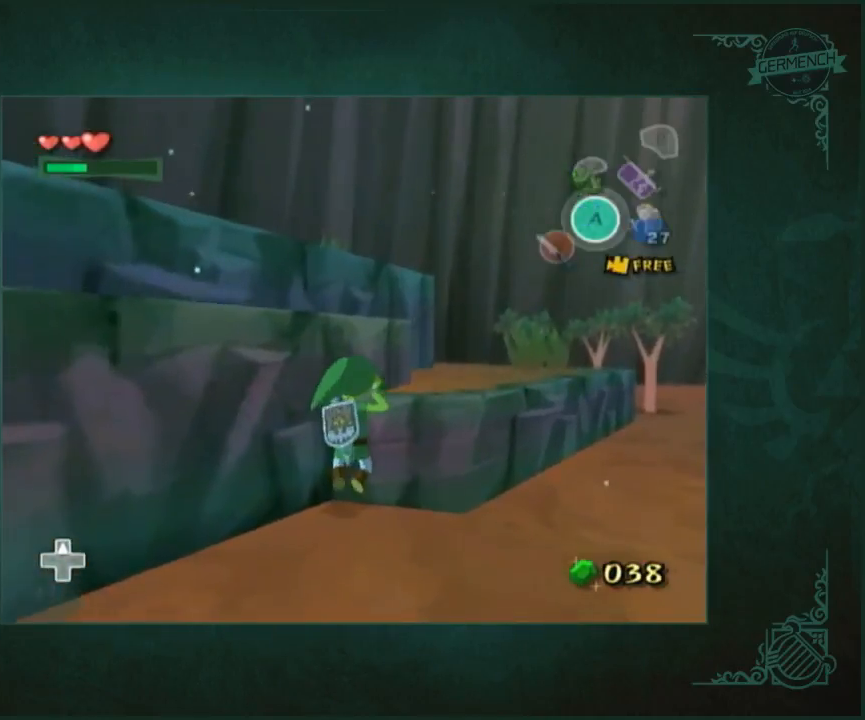
{"buttons": [], "left_stick": "down", "right_stick": "center", "button_events": []}
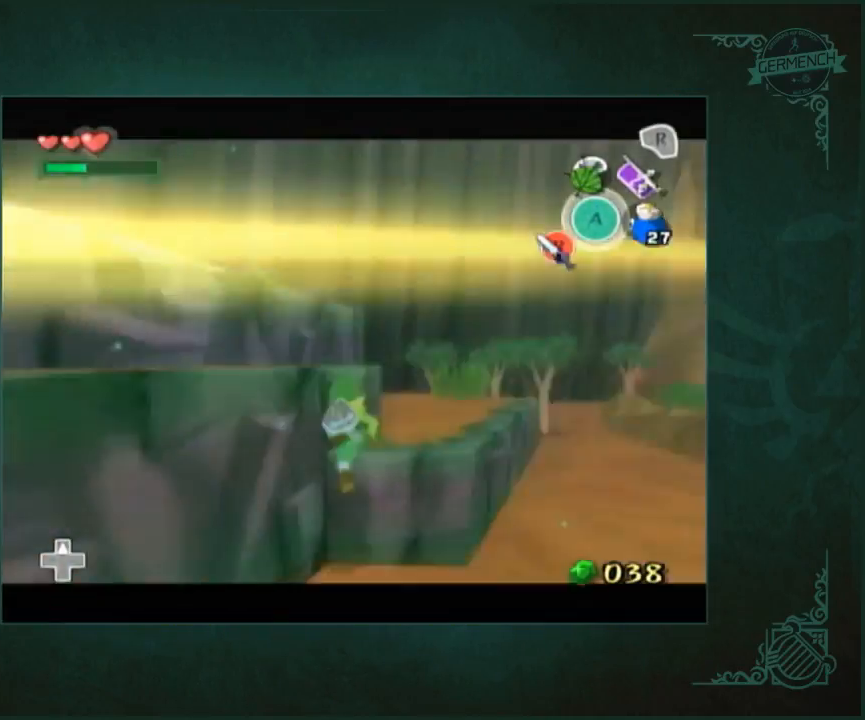
{"buttons": [], "left_stick": "down", "right_stick": "center", "button_events": []}
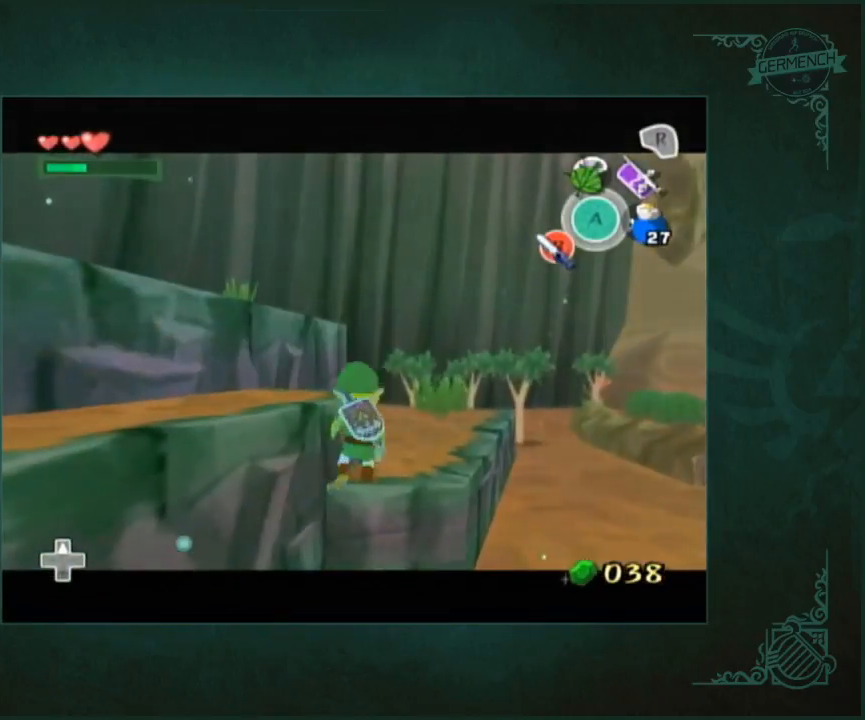
{"buttons": [], "left_stick": "up-left", "right_stick": "center", "button_events": []}
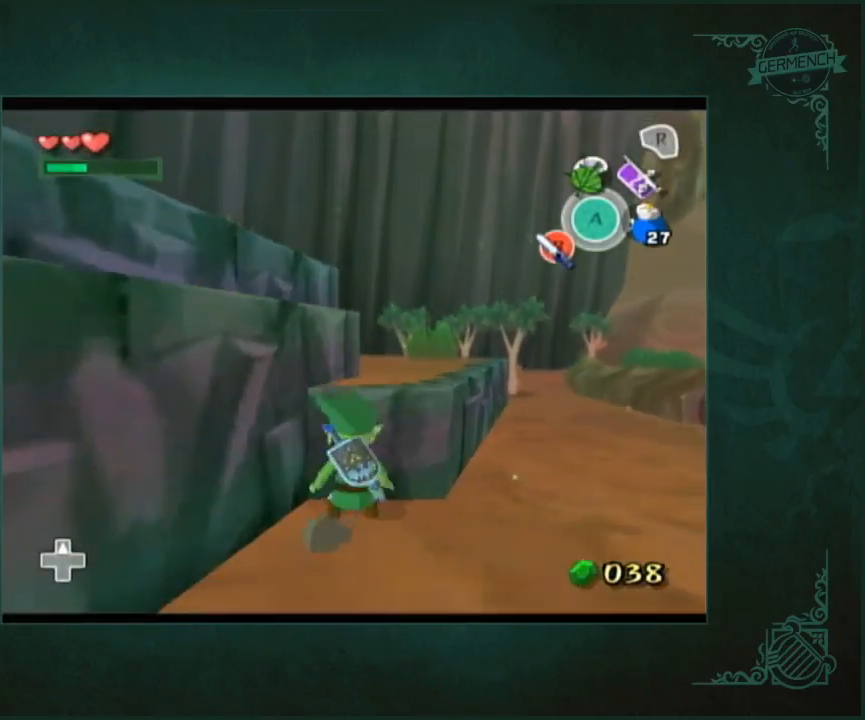
{"buttons": [], "left_stick": "center", "right_stick": "center", "button_events": []}
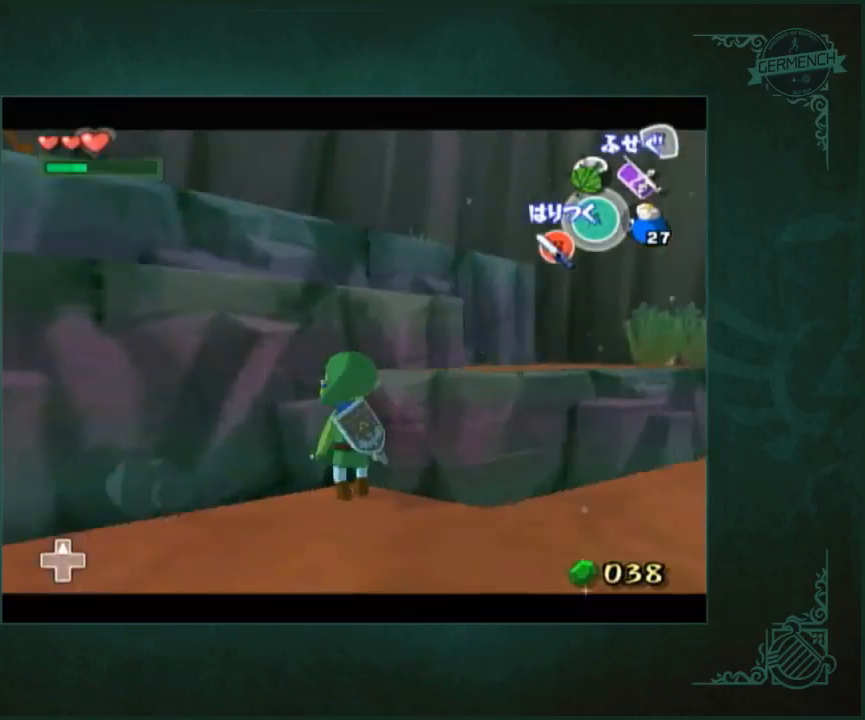
{"buttons": [], "left_stick": "left", "right_stick": "center", "button_events": []}
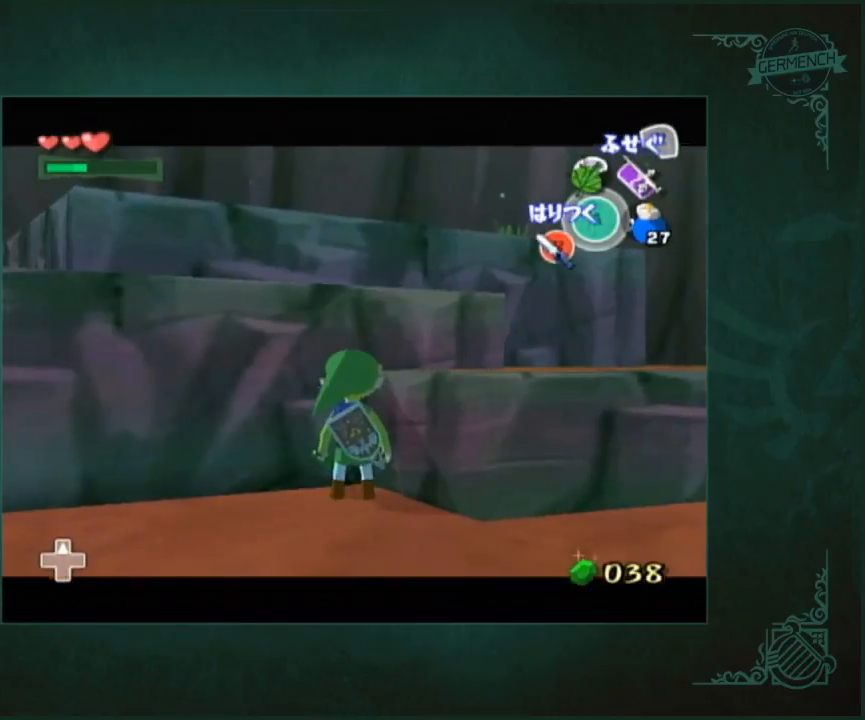
{"buttons": [], "left_stick": "center", "right_stick": "center", "button_events": []}
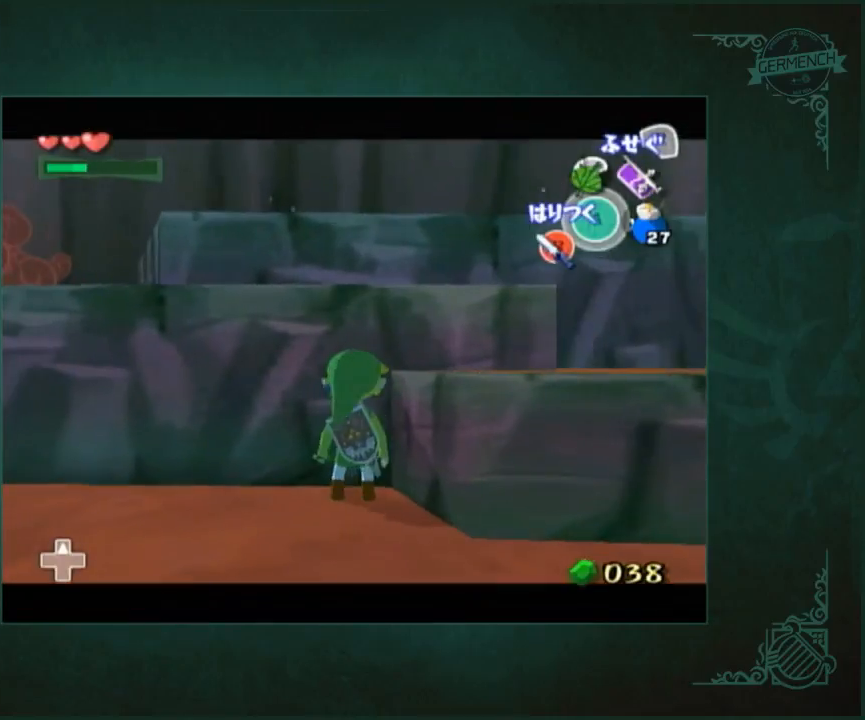
{"buttons": [], "left_stick": "up", "right_stick": "center", "button_events": []}
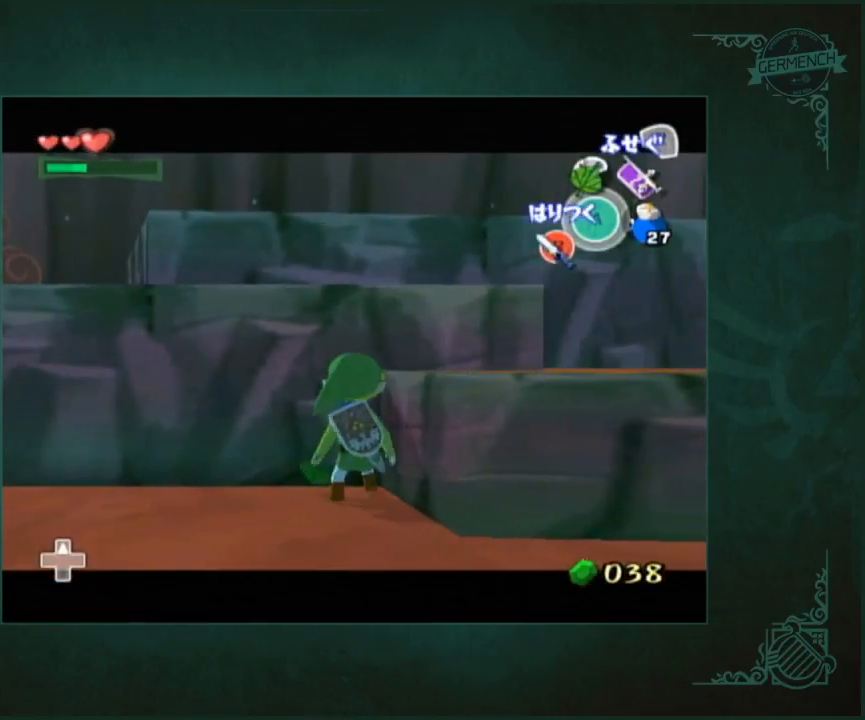
{"buttons": [], "left_stick": "center", "right_stick": "center", "button_events": [[17, "Y", "down"], [83, "Y", "up"], [150, "Y", "down"], [217, "Y", "up"], [283, "Y", "down"], [383, "Y", "up"], [433, "Y", "down"], [483, "Y", "up"]]}
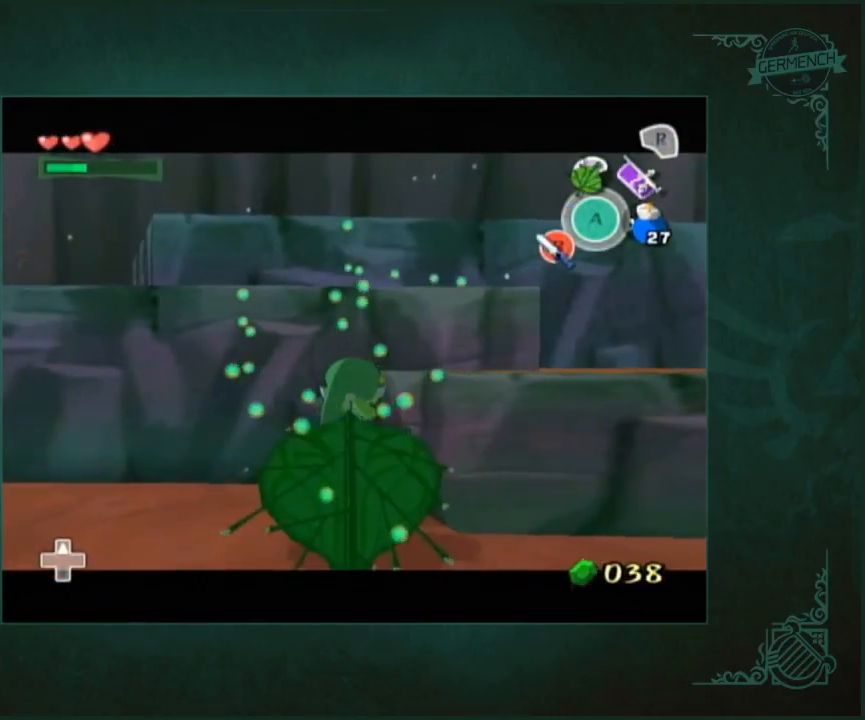
{"buttons": [], "left_stick": "center", "right_stick": "center", "button_events": [[83, "Y", "down"], [150, "Y", "up"], [217, "Y", "down"], [283, "Y", "up"], [350, "Y", "down"], [450, "Y", "up"]]}
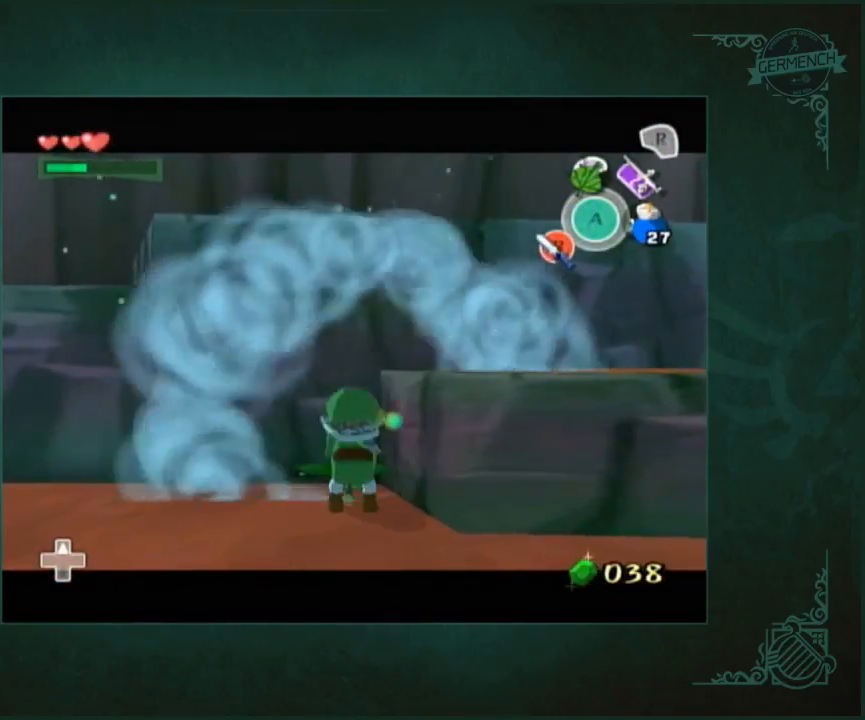
{"buttons": [], "left_stick": "center", "right_stick": "center", "button_events": [[17, "Y", "down"], [83, "Y", "up"], [150, "Y", "down"], [217, "Y", "up"], [283, "Y", "down"], [350, "Y", "up"]]}
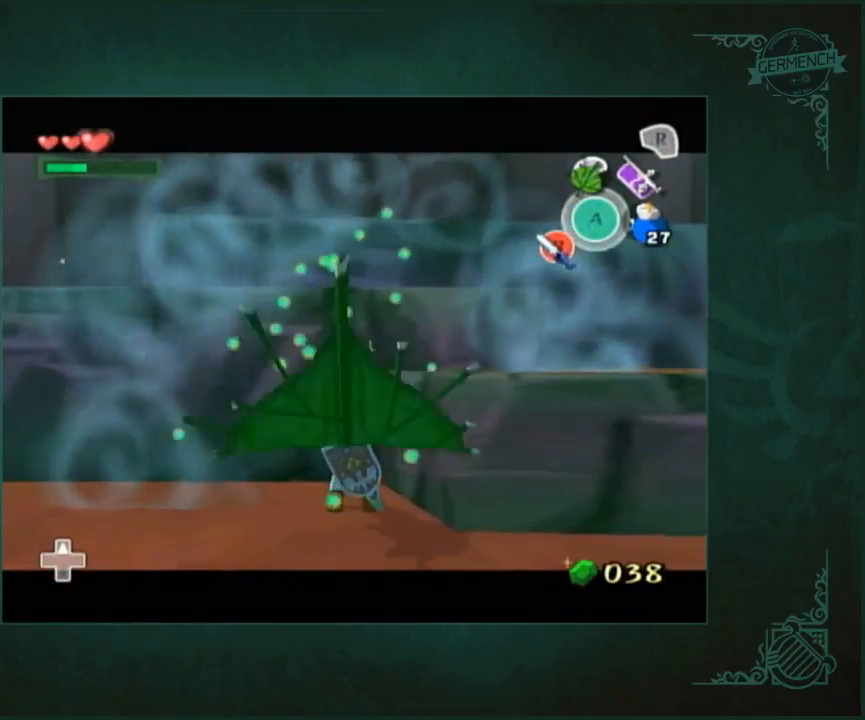
{"buttons": [], "left_stick": "center", "right_stick": "center", "button_events": []}
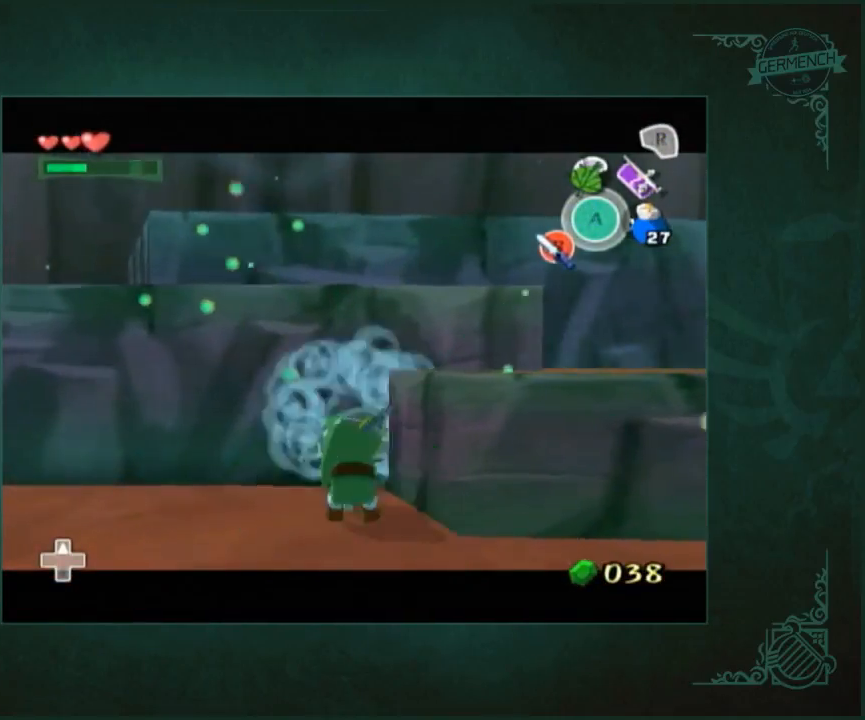
{"buttons": [], "left_stick": "center", "right_stick": "center", "button_events": [[317, "A", "down"], [417, "A", "up"]]}